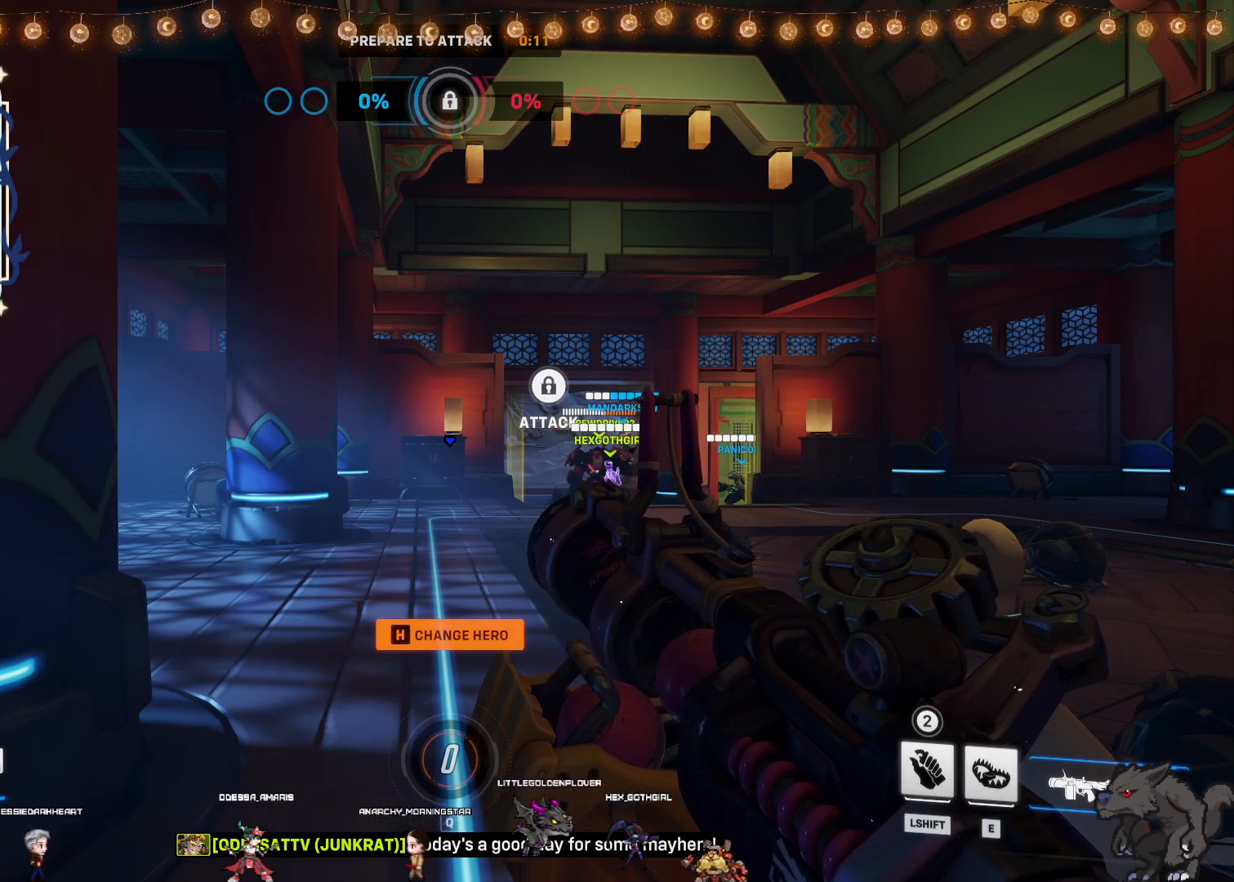
Gameplay with a controller (PlayStation layout); each line is a JSON object with the inputs held at the frame after it. "events" lists button and stick changes between this image and that frame as [ms after this image, input, new state], when the widget could be followed in between. Not read: DPAD_DOWN.
{"buttons": [], "left_stick": "up", "right_stick": "center", "events": [[417, "left_stick", "up"]]}
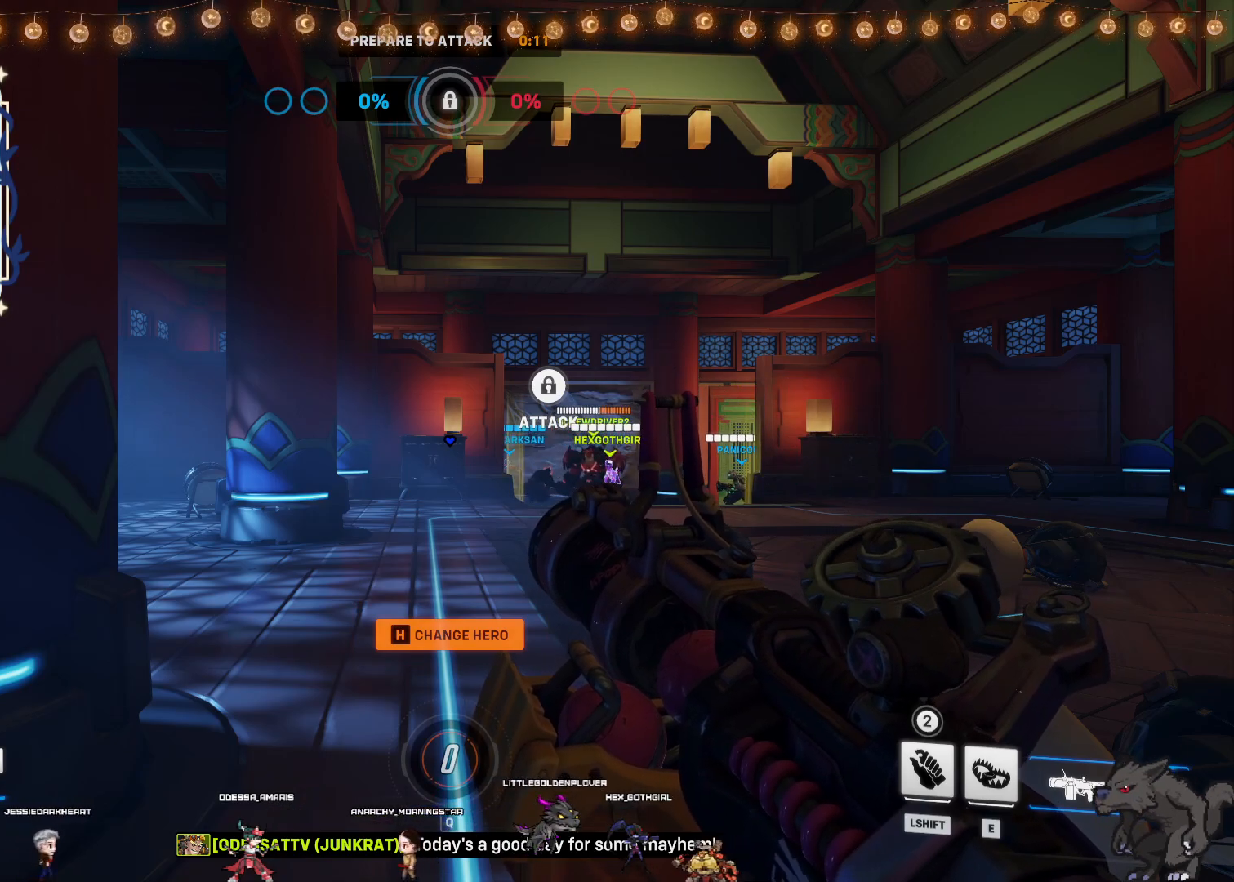
{"buttons": [], "left_stick": "up", "right_stick": "center", "events": [[67, "right_stick", "down"], [233, "right_stick", "center"]]}
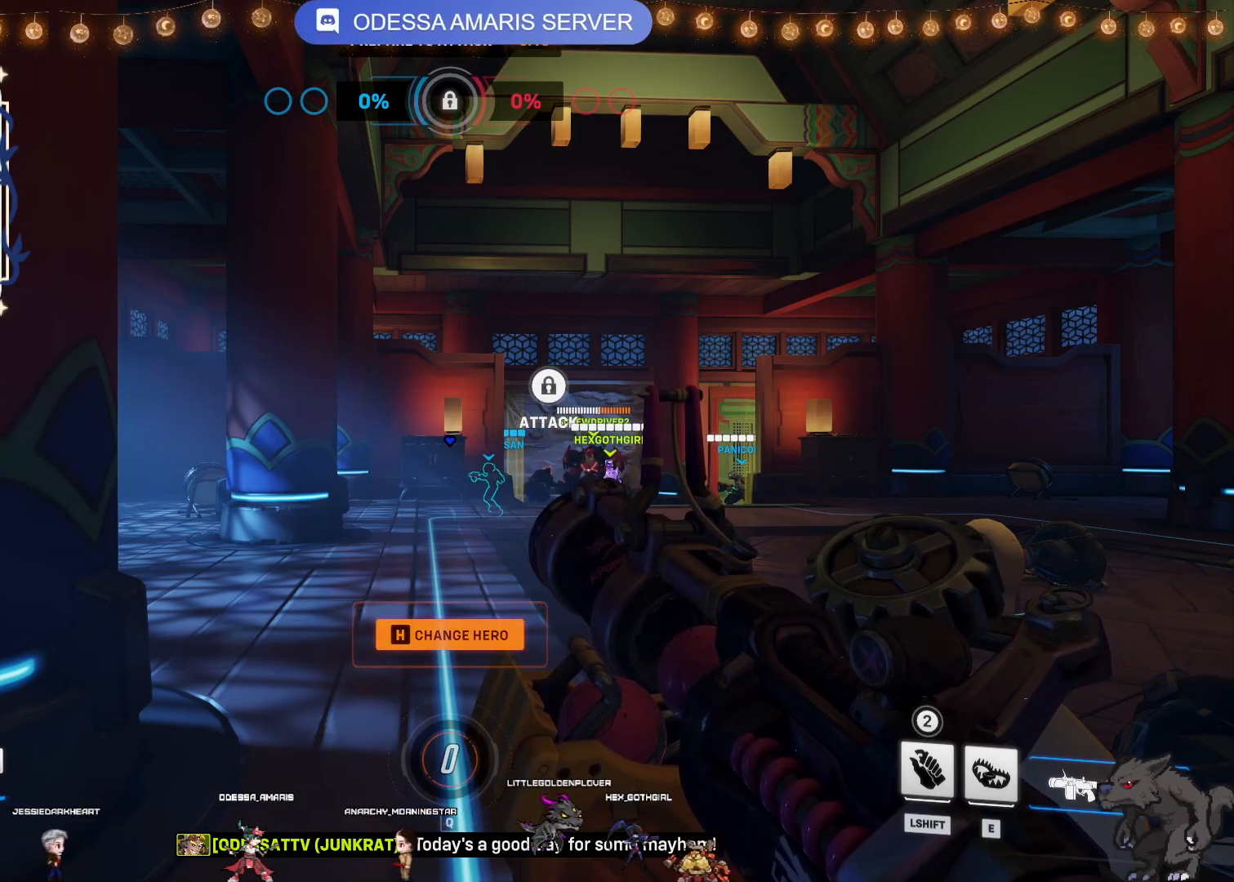
{"buttons": [], "left_stick": "center", "right_stick": "center", "events": [[117, "left_stick", "center"]]}
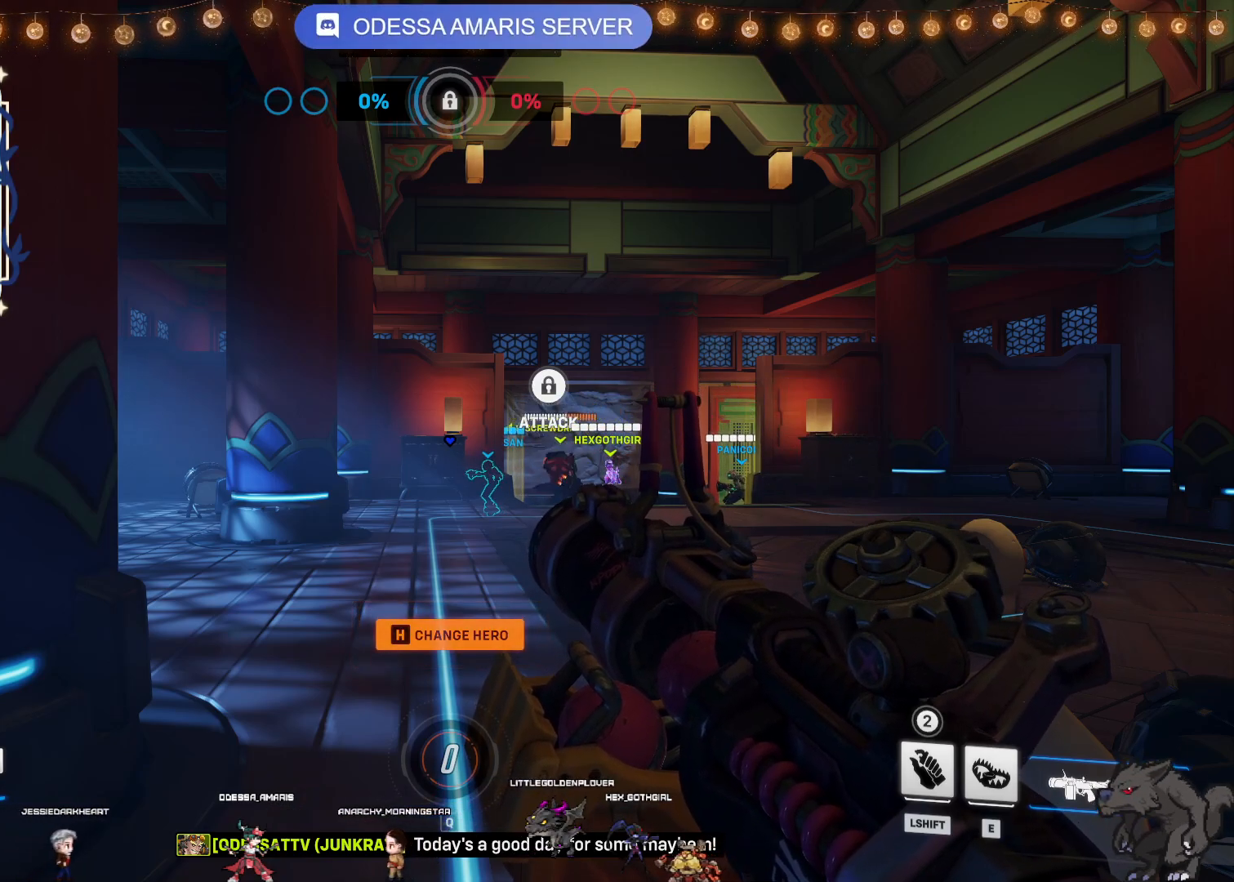
{"buttons": [], "left_stick": "center", "right_stick": "center", "events": []}
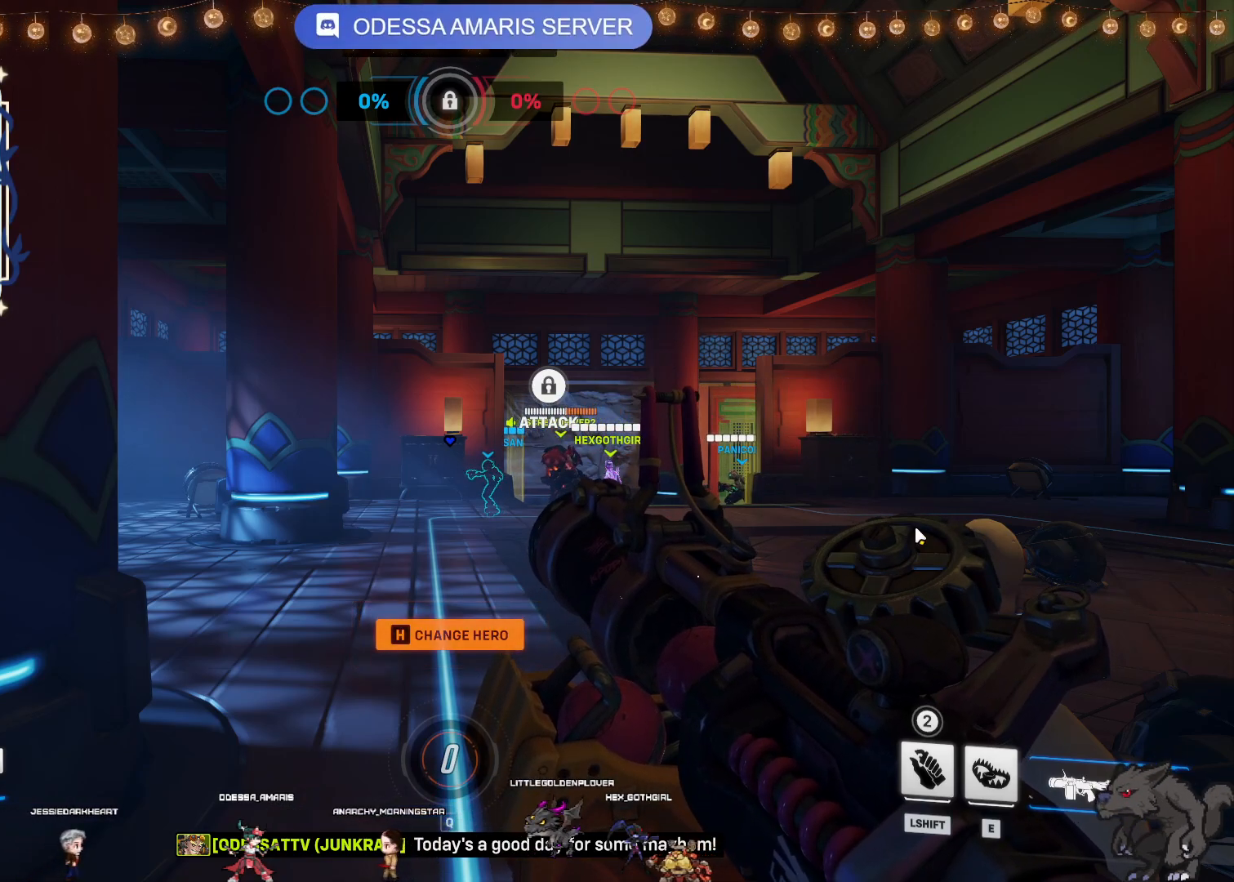
{"buttons": [], "left_stick": "up", "right_stick": "center", "events": [[317, "left_stick", "up"]]}
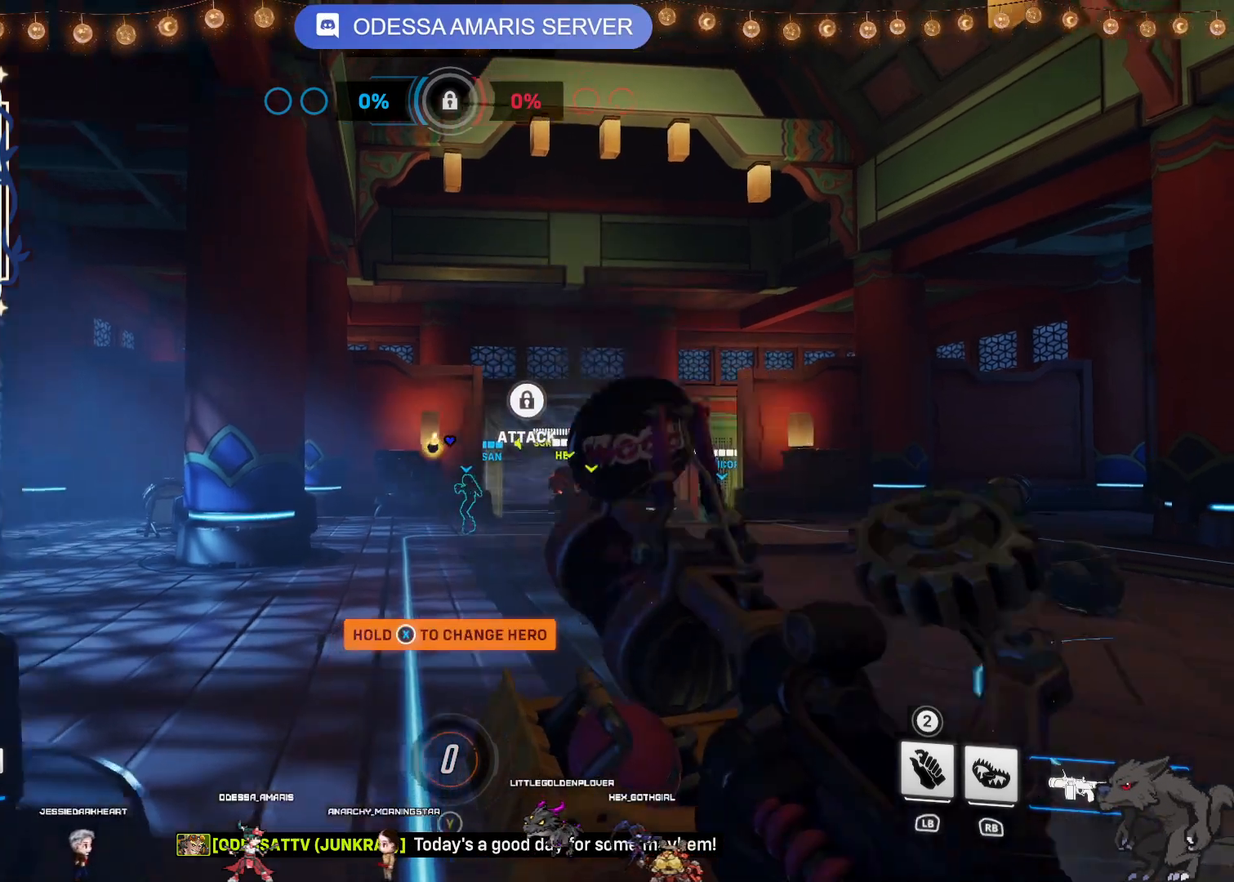
{"buttons": [], "left_stick": "up", "right_stick": "right", "events": [[483, "right_stick", "right"]]}
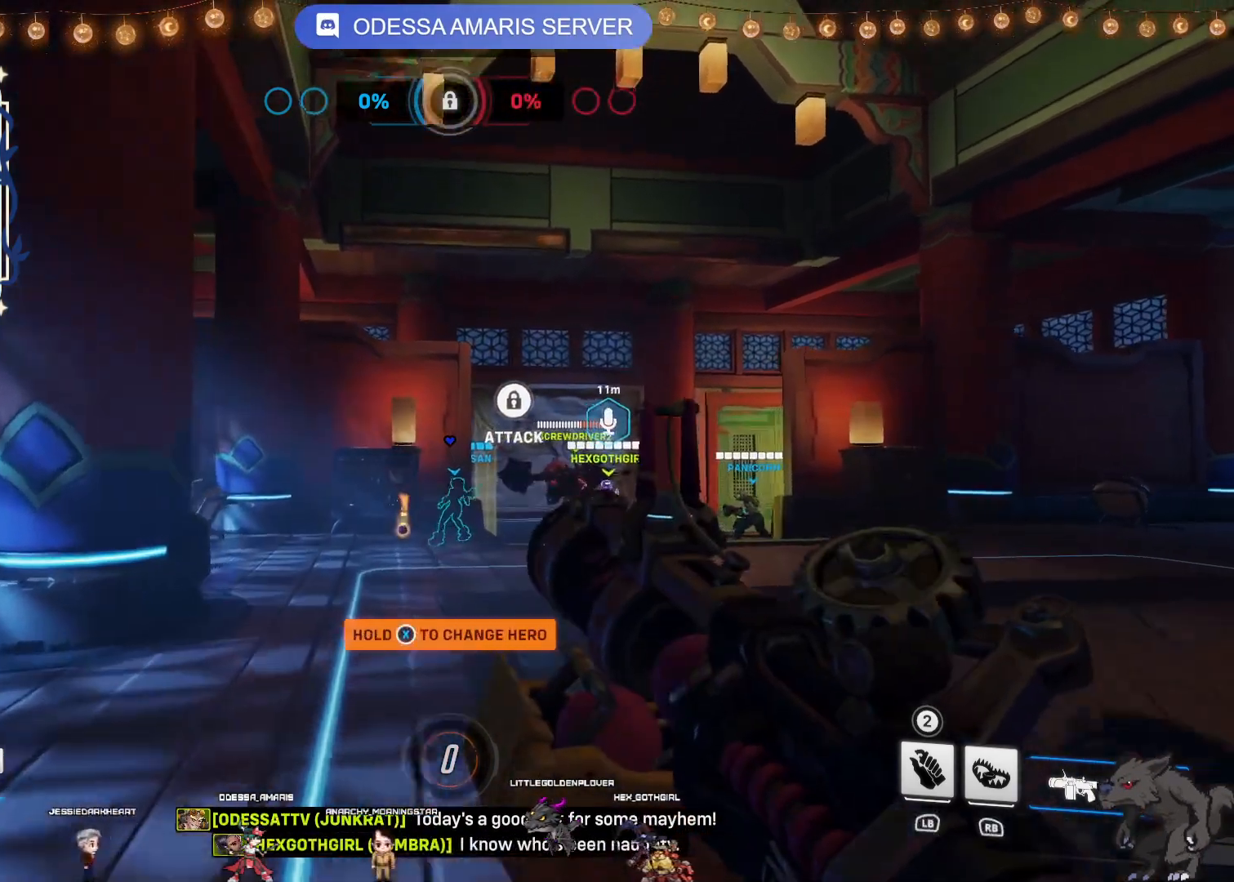
{"buttons": [], "left_stick": "up-right", "right_stick": "center", "events": [[17, "left_stick", "up-right"], [100, "right_stick", "center"], [283, "CROSS", "down"], [433, "CROSS", "up"]]}
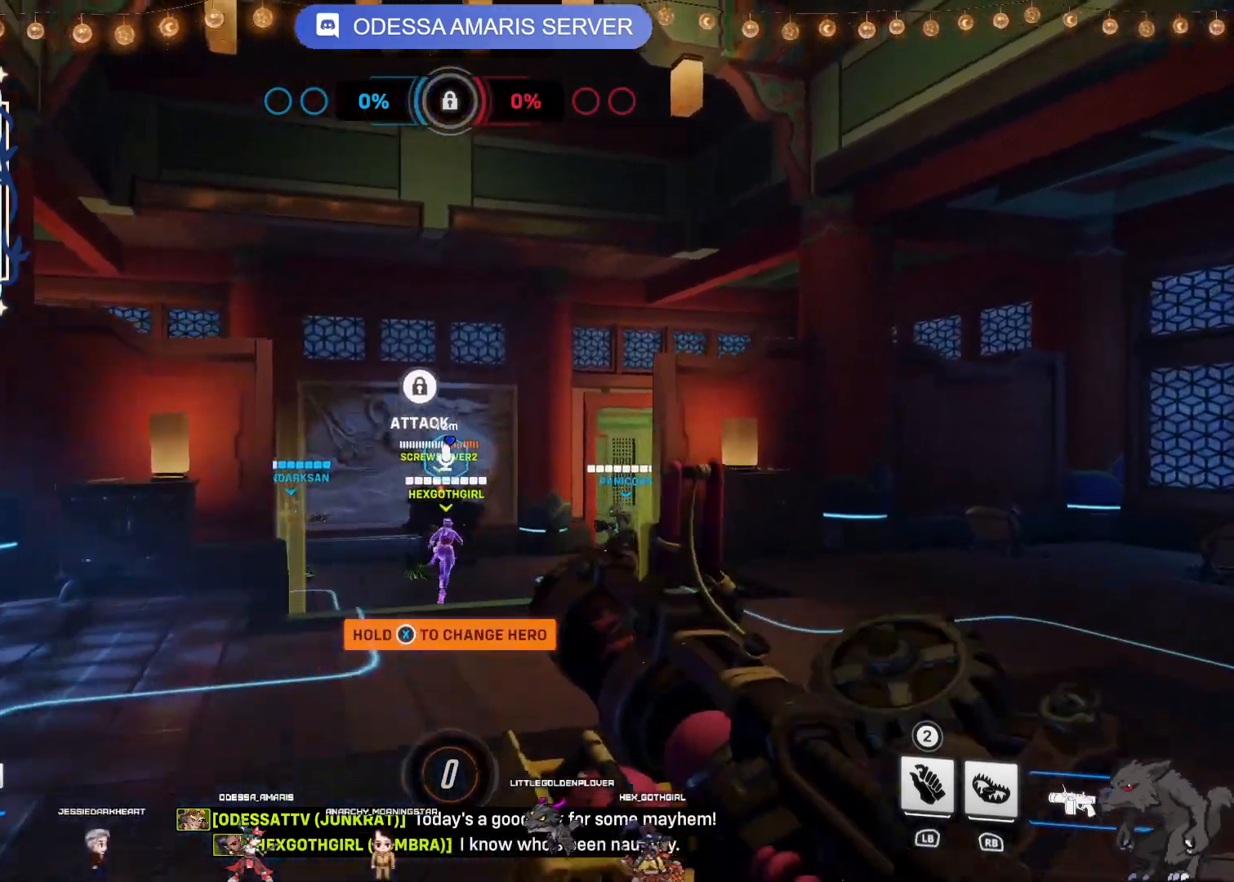
{"buttons": [], "left_stick": "up", "right_stick": "center", "events": [[150, "right_stick", "down"], [350, "right_stick", "center"], [417, "left_stick", "up"]]}
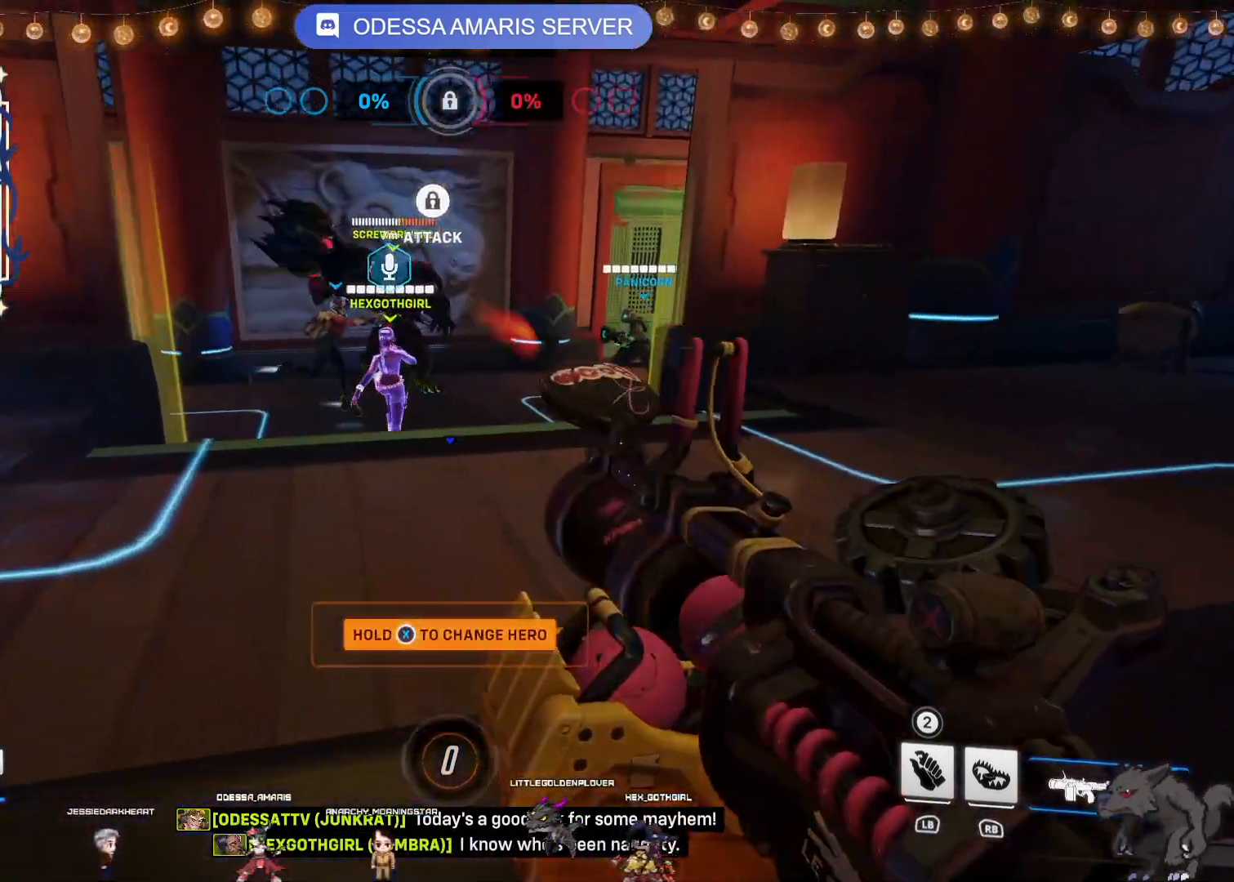
{"buttons": [], "left_stick": "up-right", "right_stick": "center", "events": [[183, "CROSS", "down"], [317, "CROSS", "up"], [367, "left_stick", "up-right"]]}
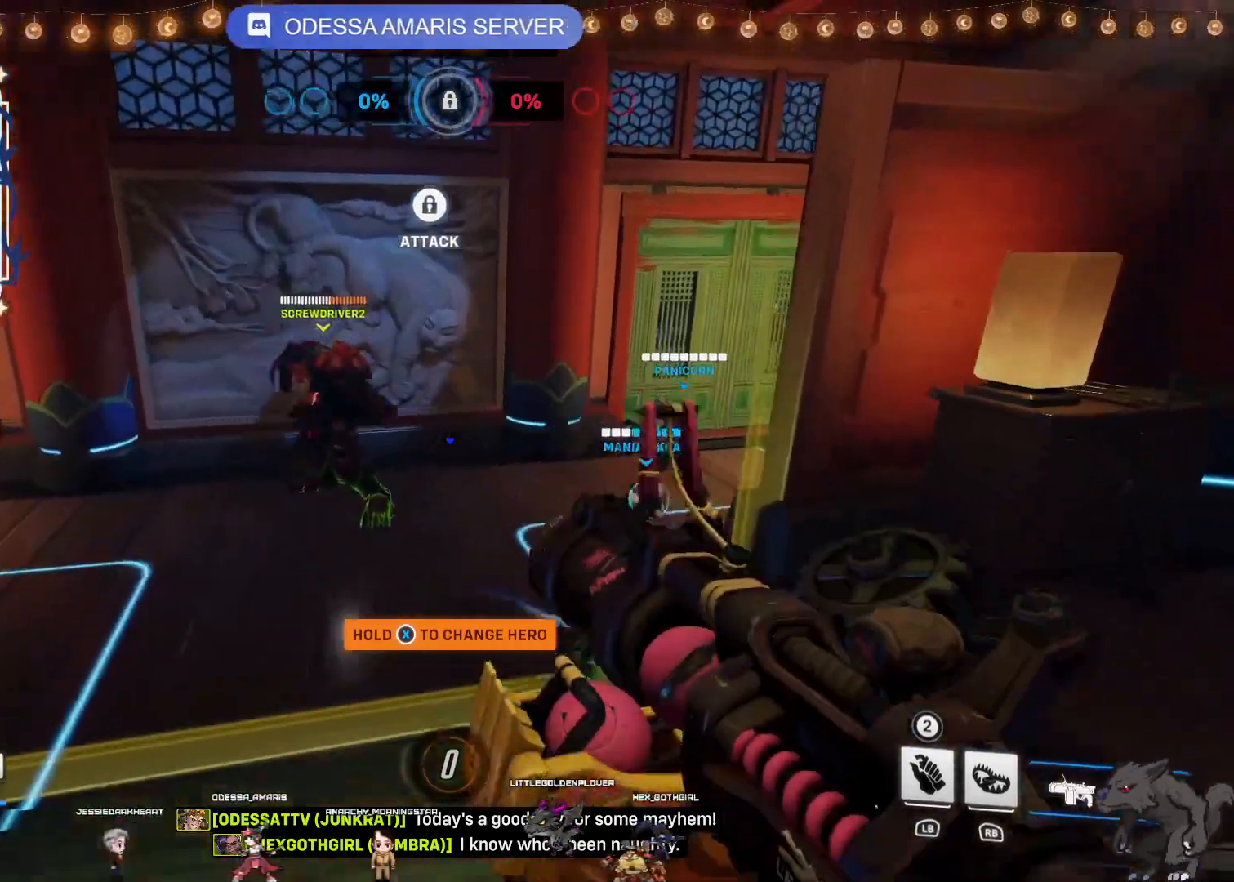
{"buttons": ["CROSS"], "left_stick": "up-left", "right_stick": "center", "events": [[33, "right_stick", "left"], [200, "right_stick", "center"], [233, "left_stick", "up-left"], [483, "CROSS", "down"]]}
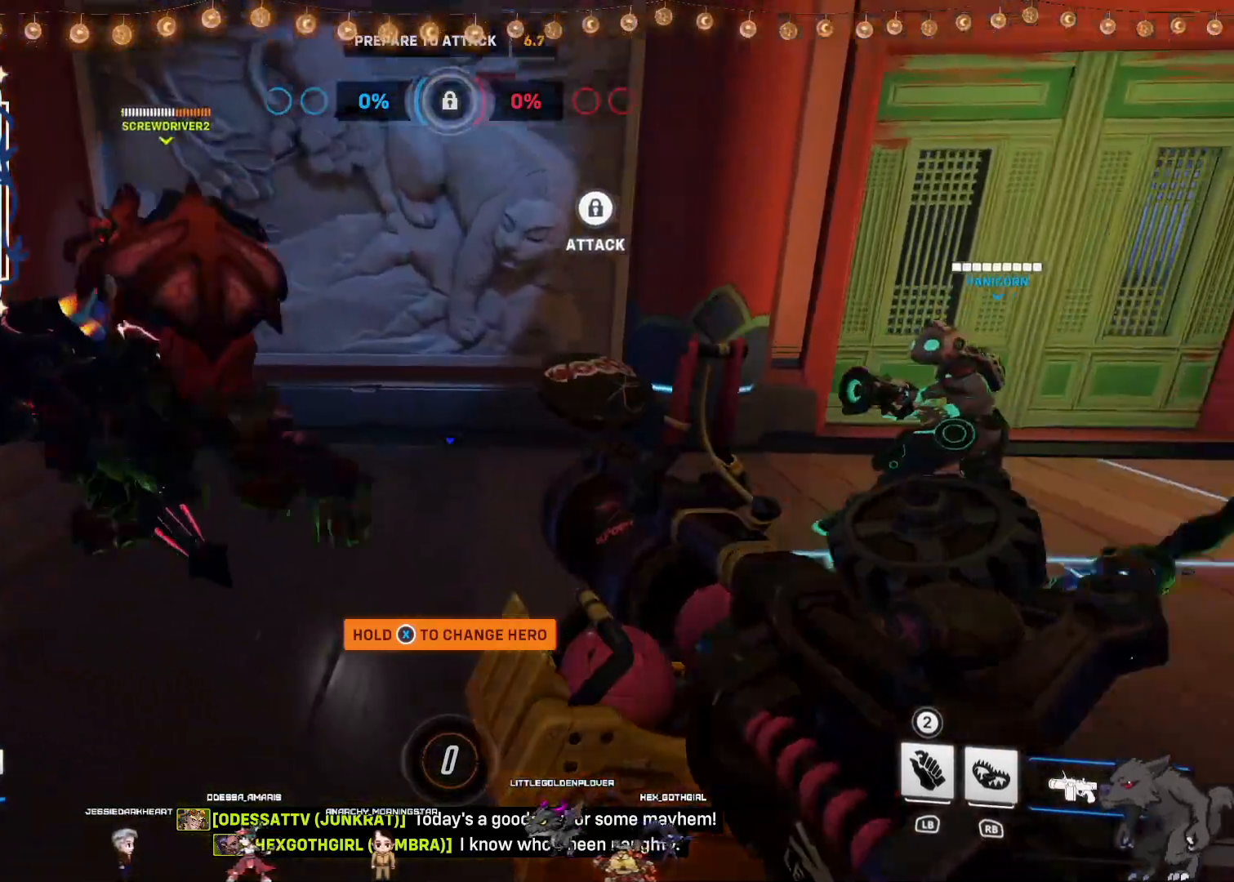
{"buttons": [], "left_stick": "down-left", "right_stick": "left", "events": [[150, "CROSS", "up"], [217, "left_stick", "up-right"], [283, "left_stick", "down-right"], [350, "left_stick", "down"], [383, "right_stick", "left"], [483, "left_stick", "down-left"]]}
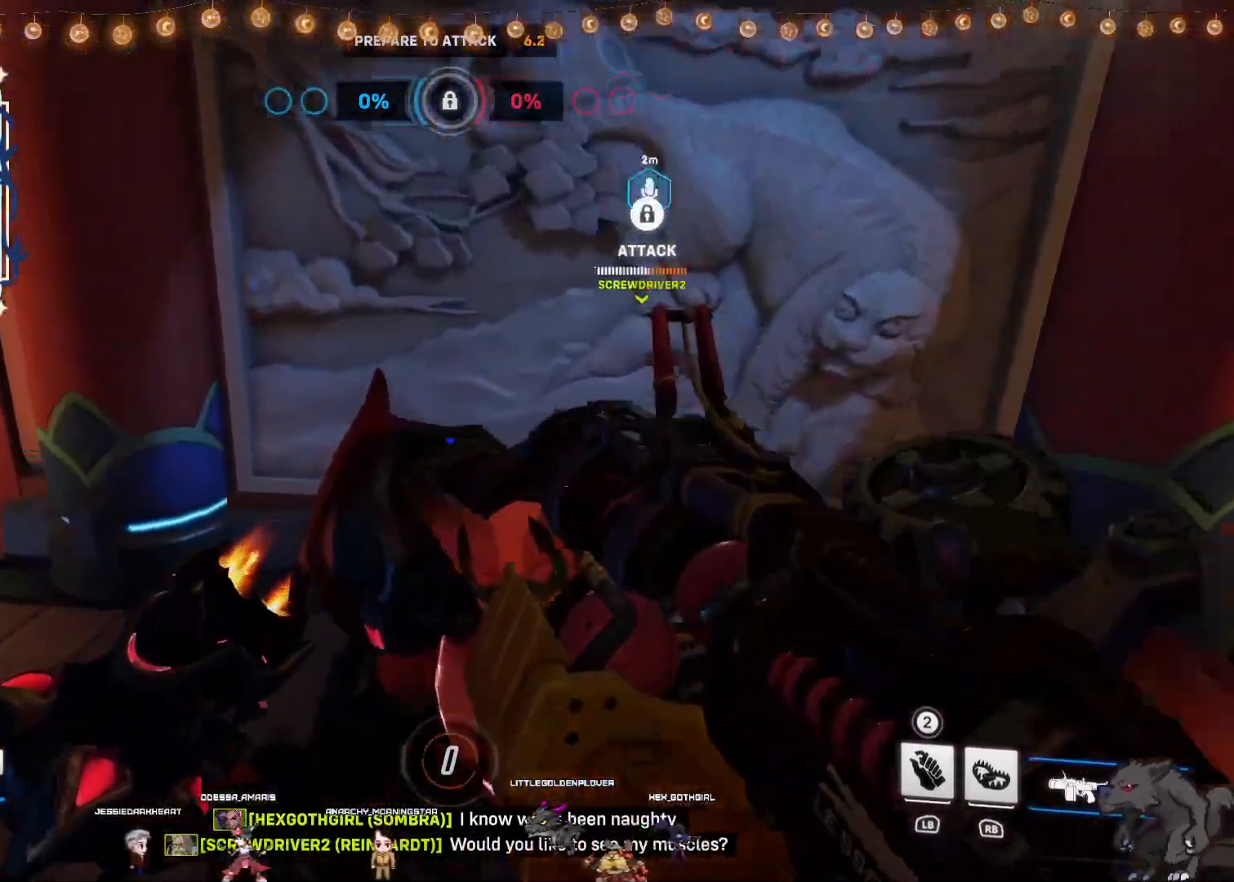
{"buttons": [], "left_stick": "center", "right_stick": "up-right", "events": [[33, "right_stick", "center"], [233, "left_stick", "down"], [333, "left_stick", "center"], [467, "right_stick", "up-right"]]}
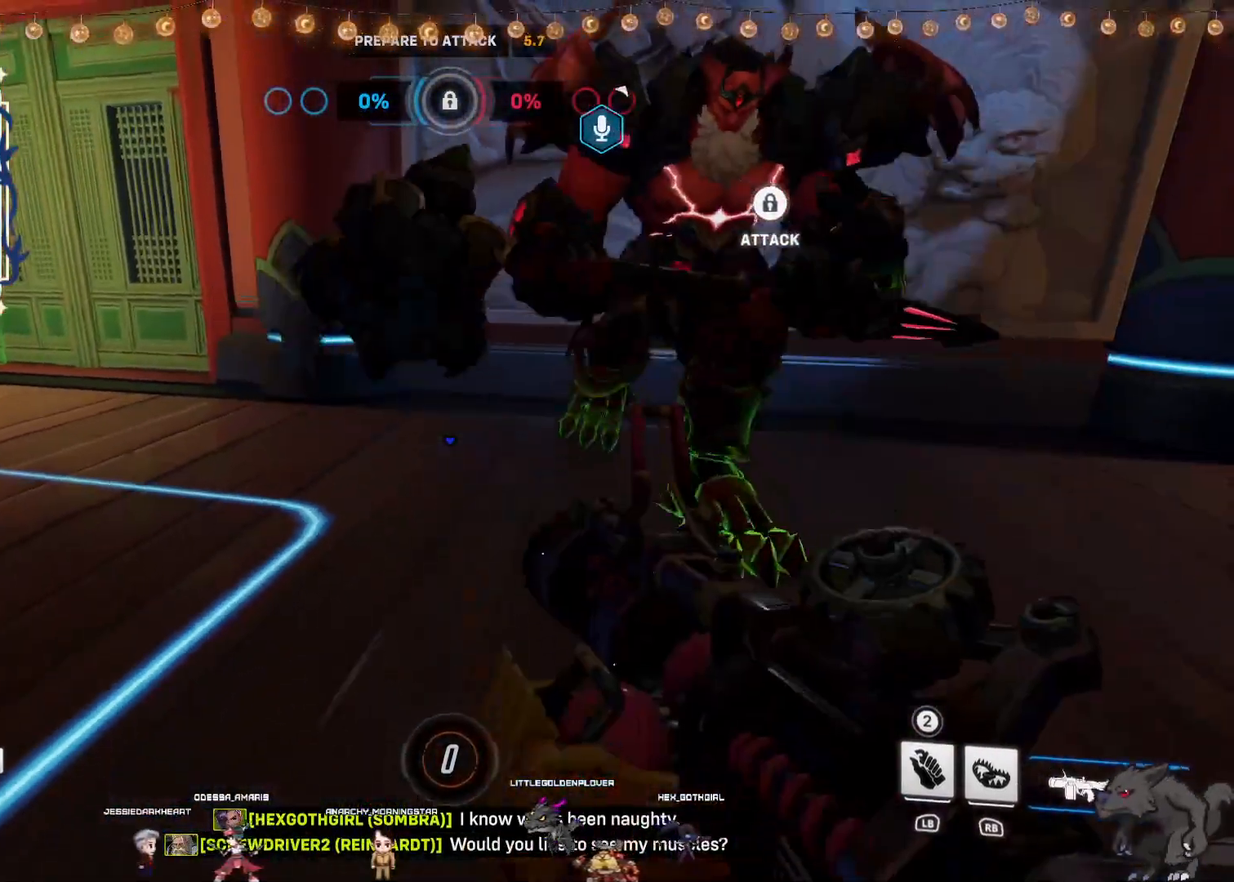
{"buttons": [], "left_stick": "center", "right_stick": "center", "events": [[100, "right_stick", "center"]]}
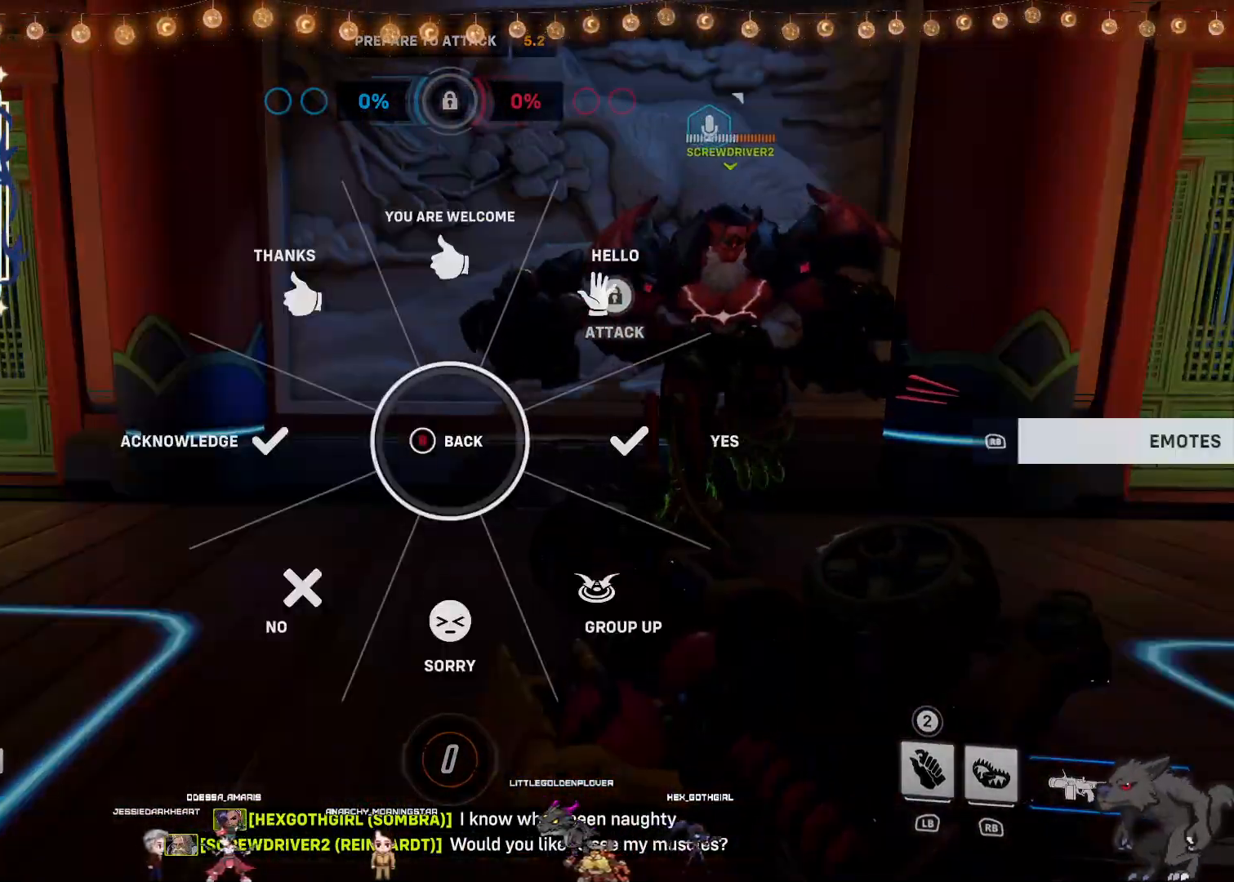
{"buttons": [], "left_stick": "center", "right_stick": "center", "events": []}
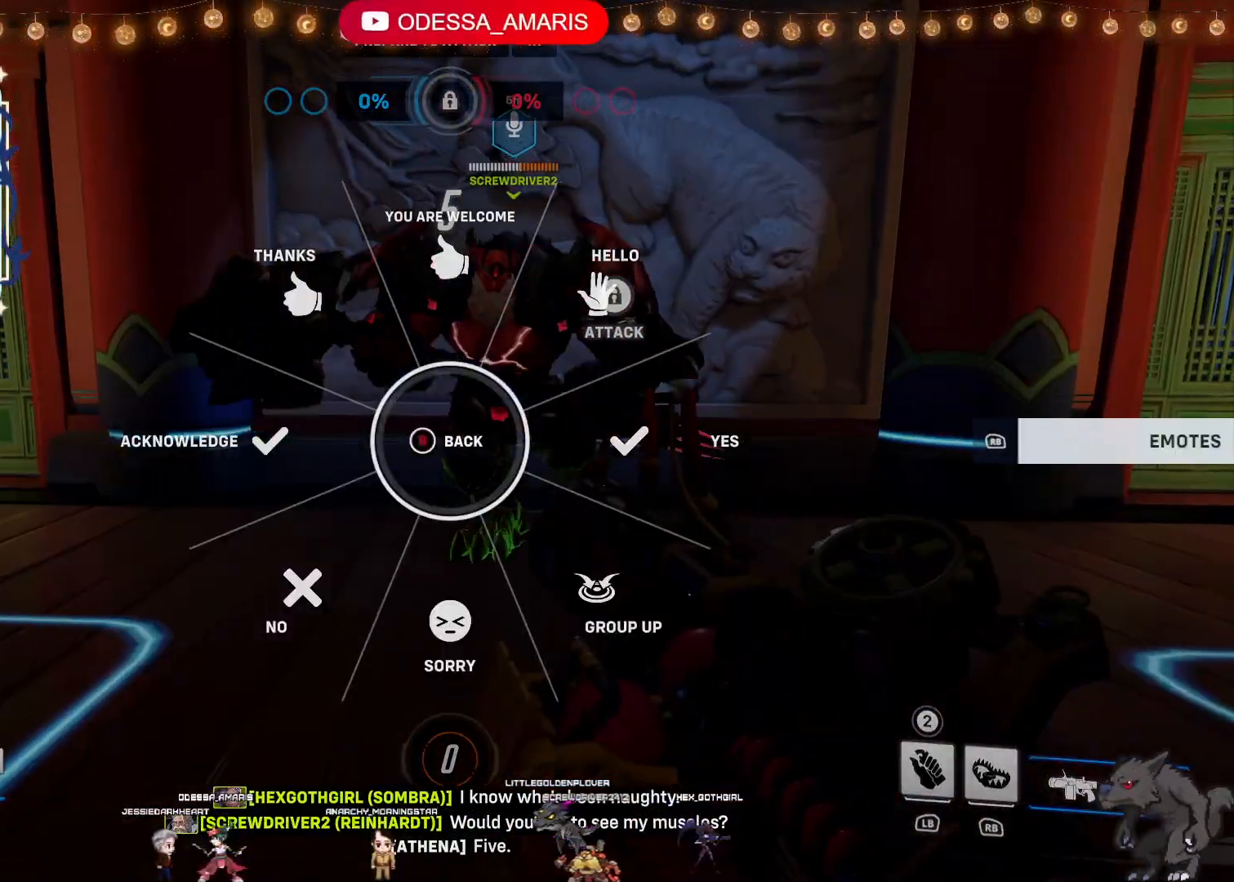
{"buttons": [], "left_stick": "center", "right_stick": "center", "events": []}
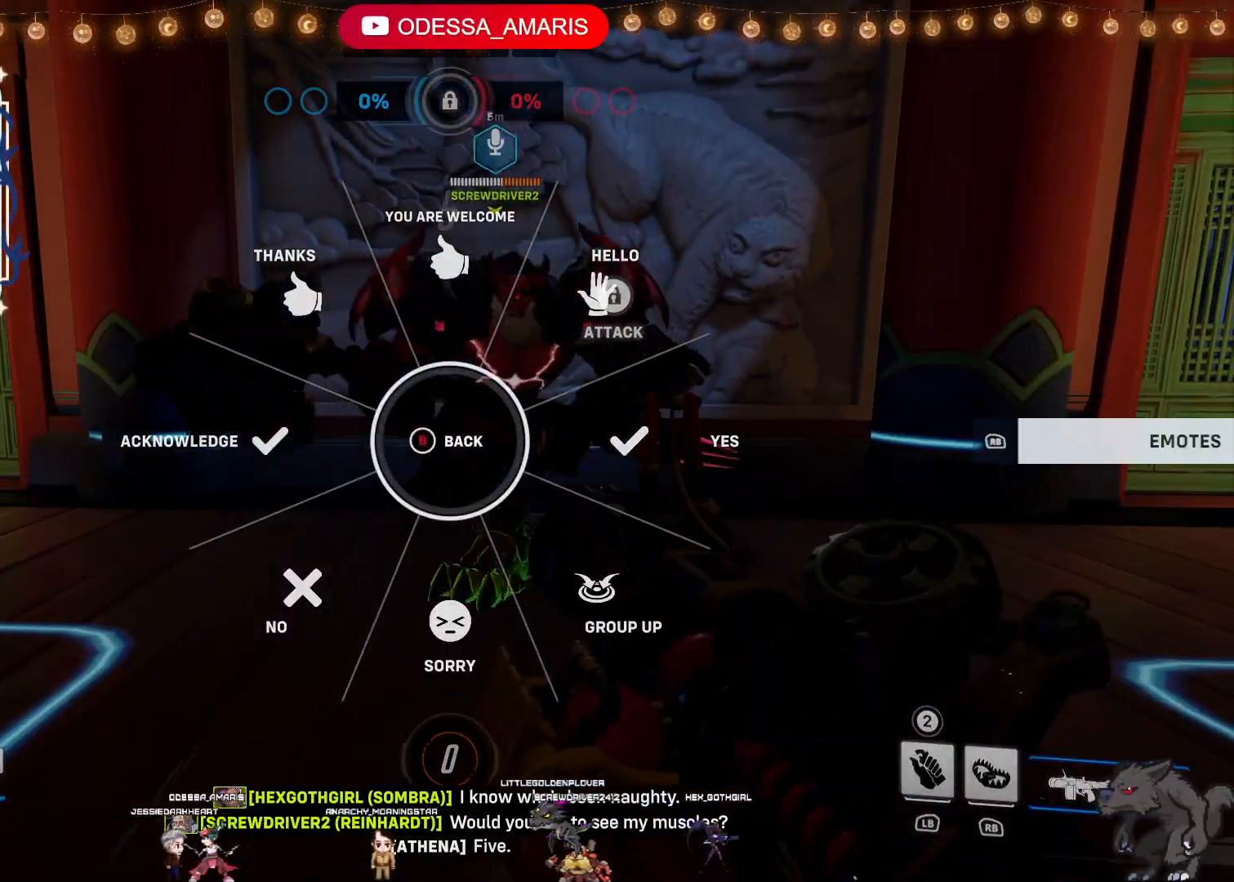
{"buttons": [], "left_stick": "center", "right_stick": "center", "events": [[383, "right_stick", "right"], [450, "right_stick", "center"]]}
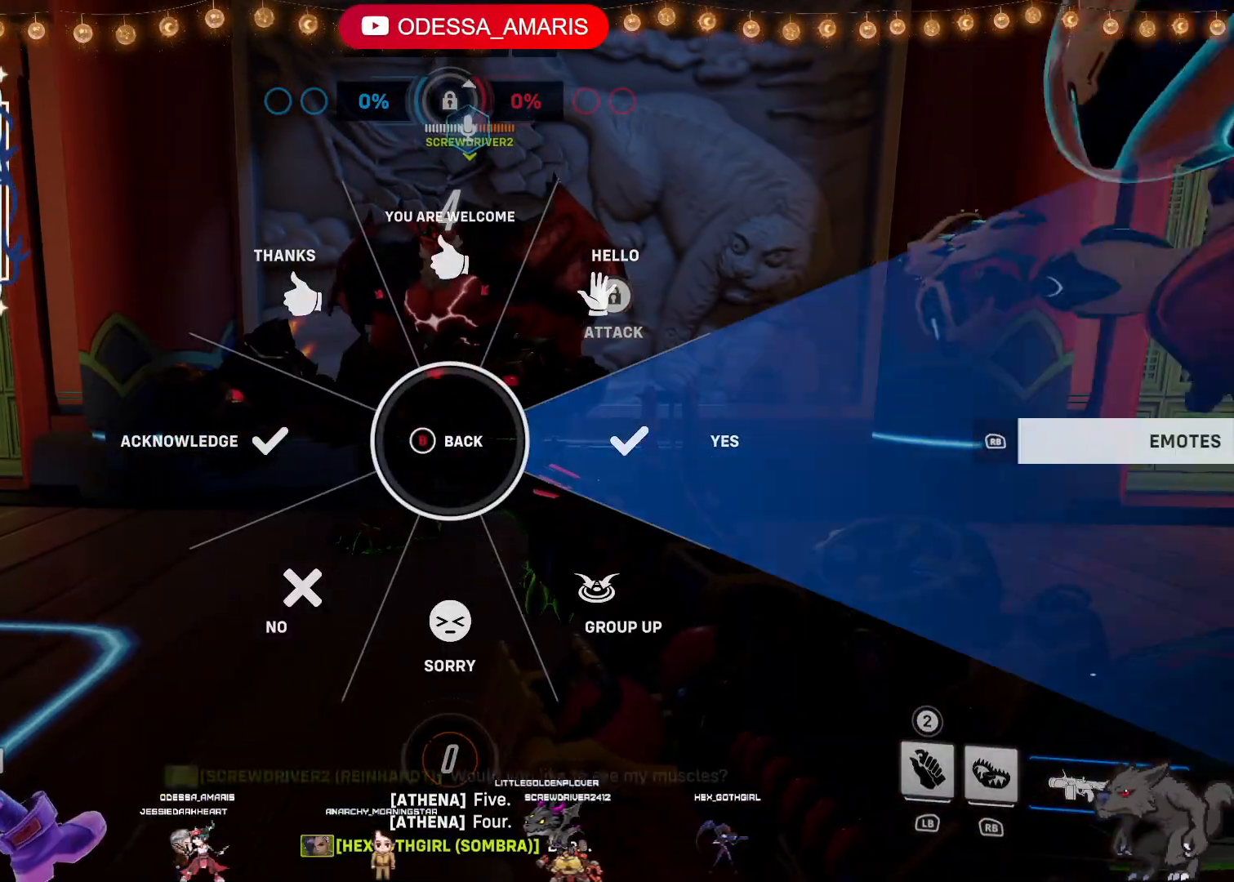
{"buttons": [], "left_stick": "center", "right_stick": "center", "events": []}
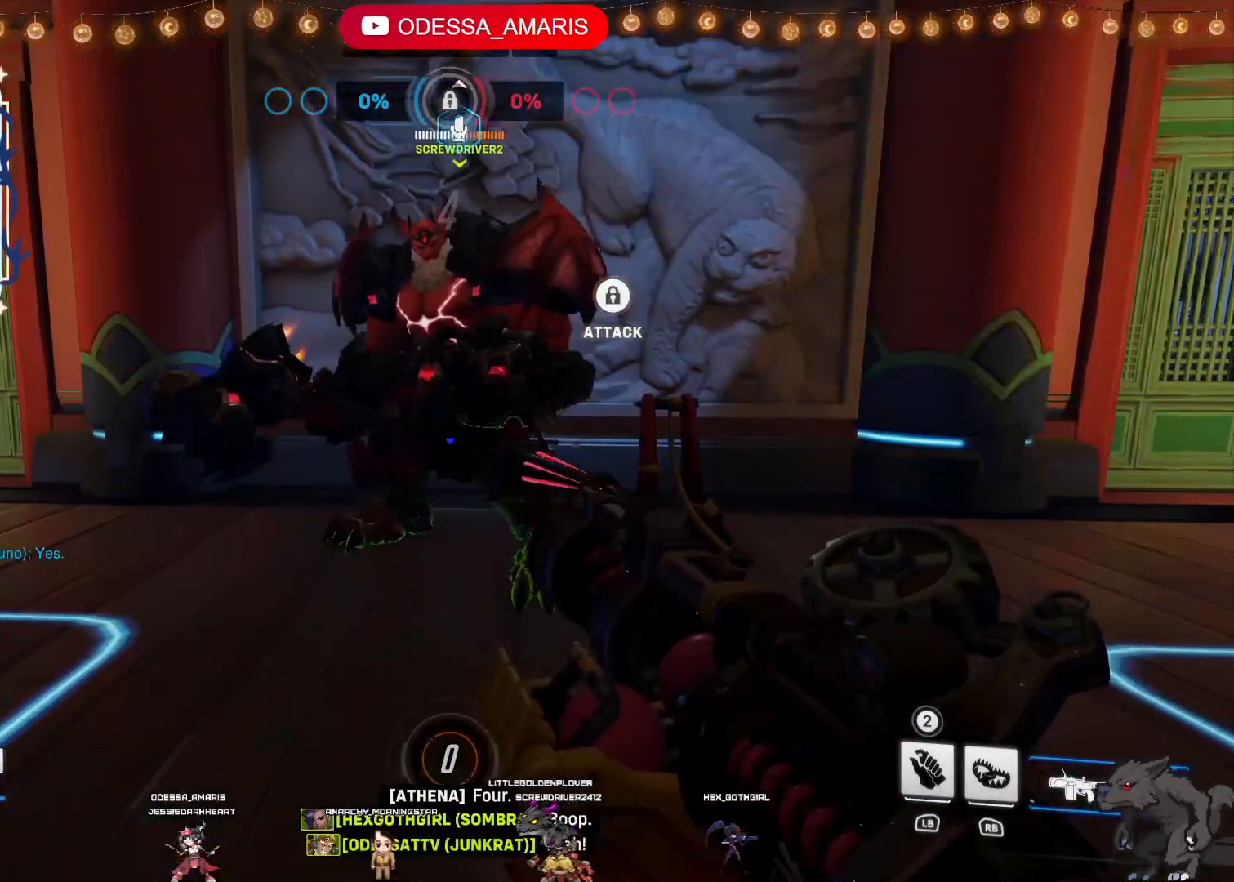
{"buttons": [], "left_stick": "center", "right_stick": "center", "events": []}
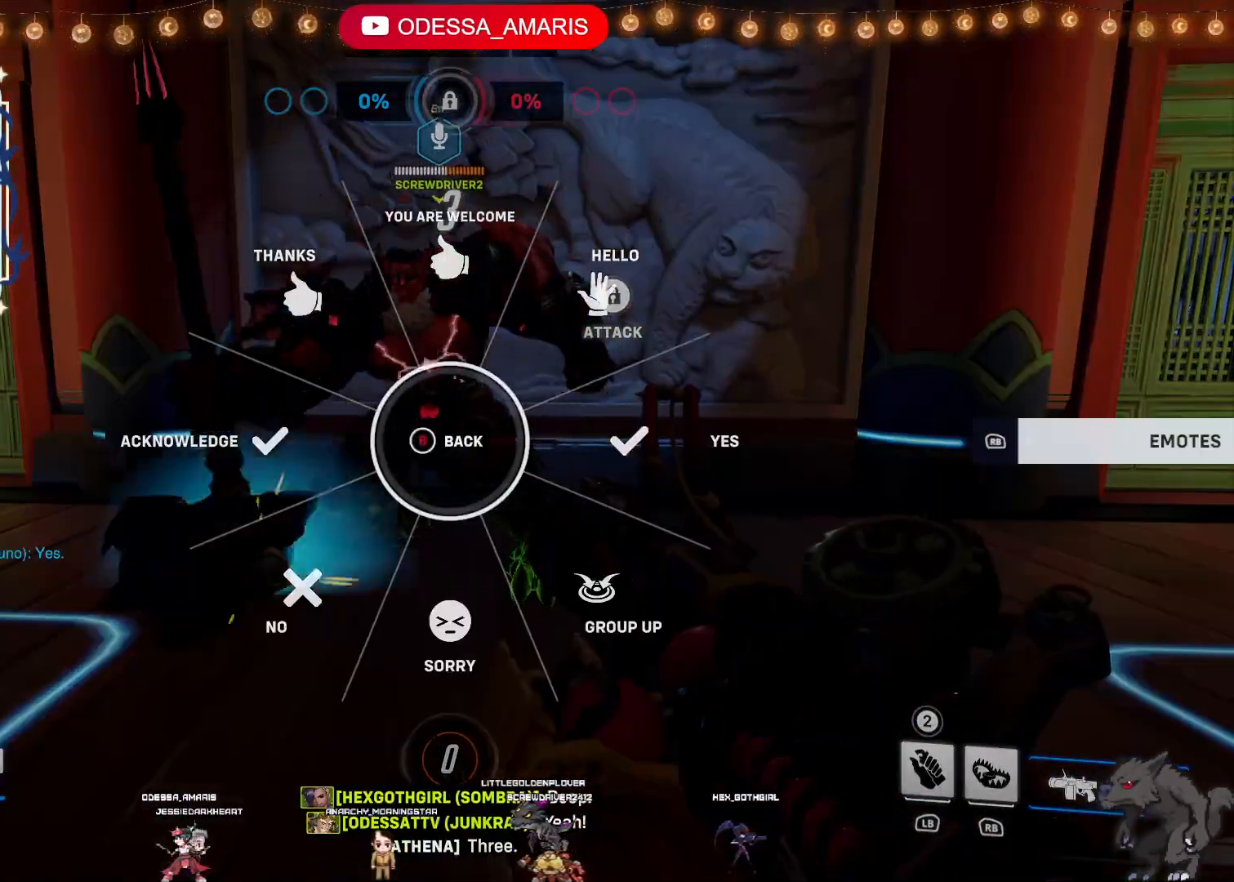
{"buttons": [], "left_stick": "center", "right_stick": "center", "events": []}
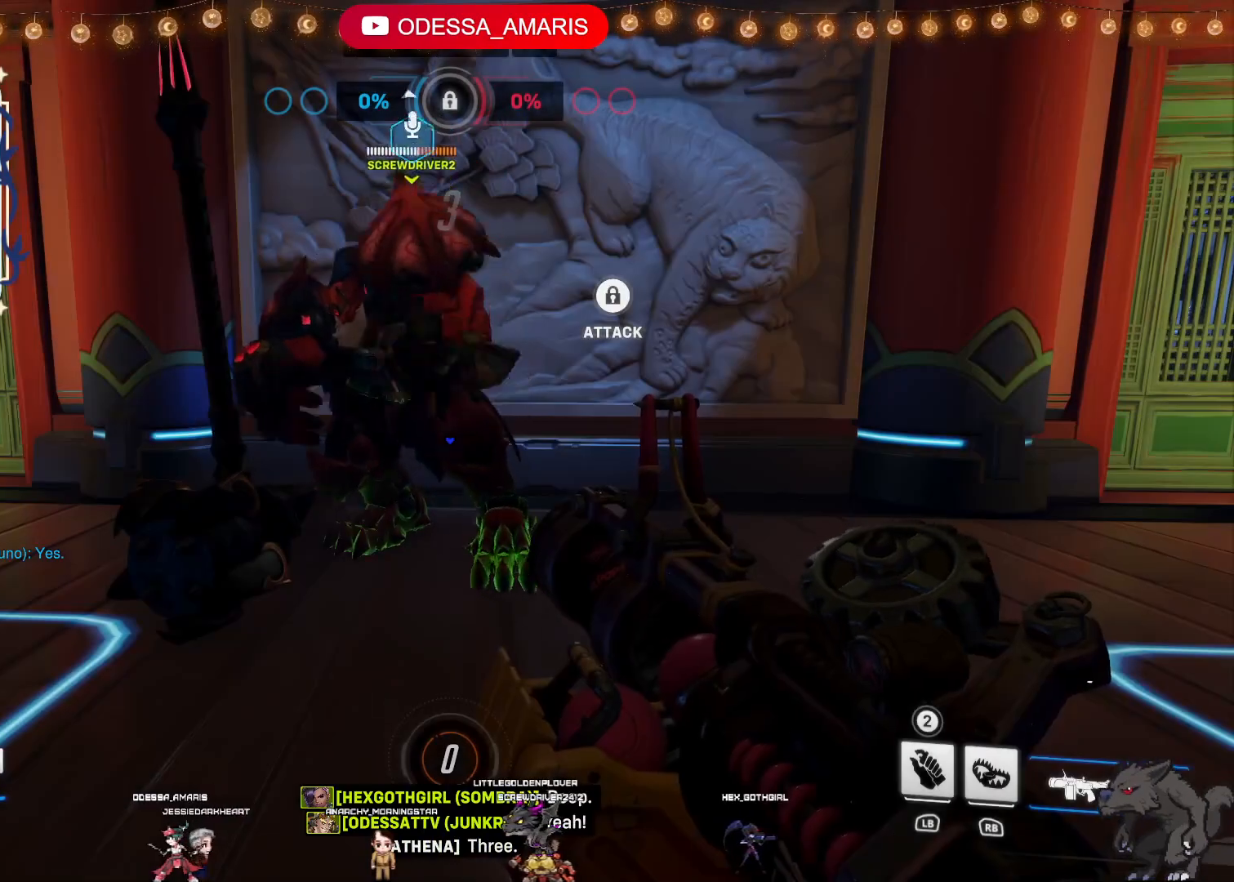
{"buttons": [], "left_stick": "center", "right_stick": "center", "events": []}
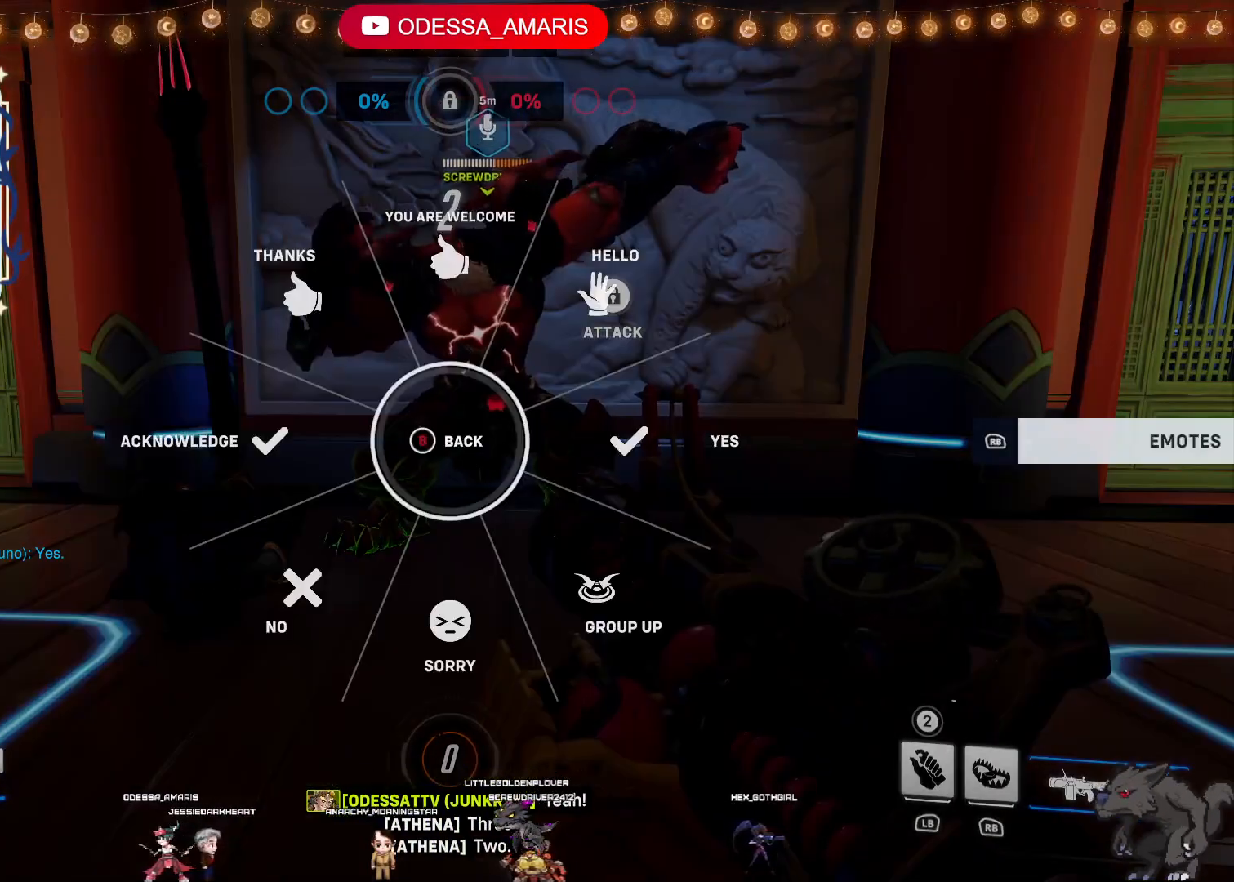
{"buttons": [], "left_stick": "center", "right_stick": "center", "events": []}
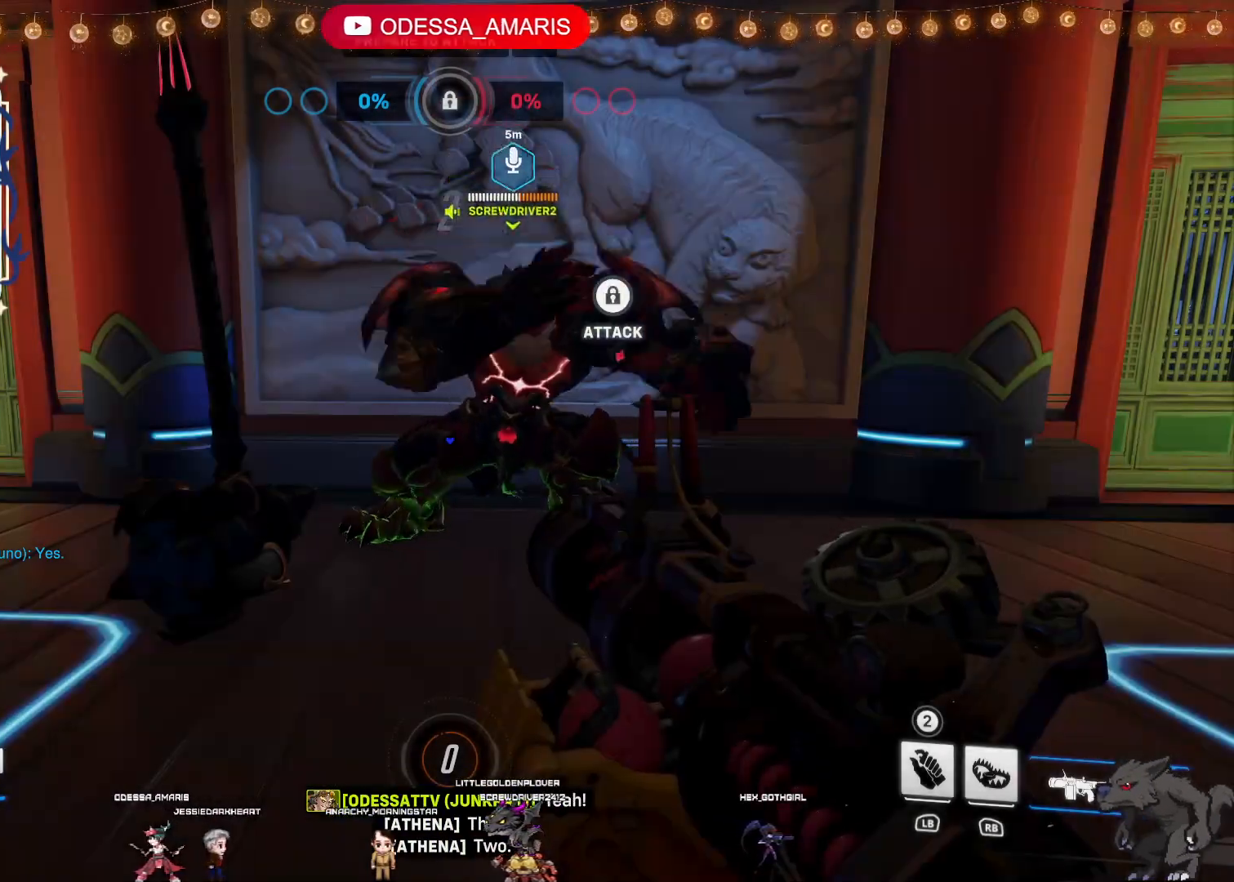
{"buttons": [], "left_stick": "center", "right_stick": "center", "events": []}
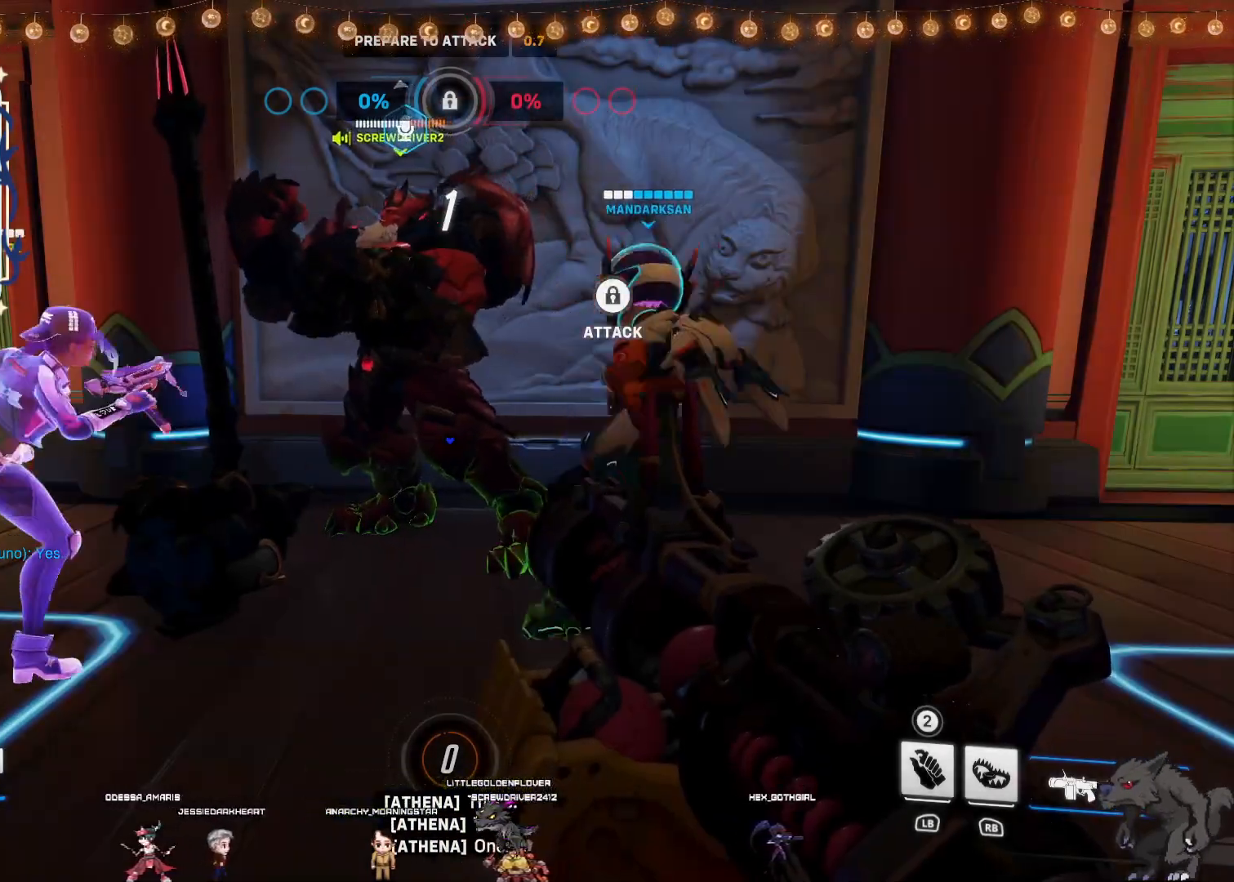
{"buttons": [], "left_stick": "center", "right_stick": "center", "events": [[383, "CIRCLE", "down"], [467, "CIRCLE", "up"]]}
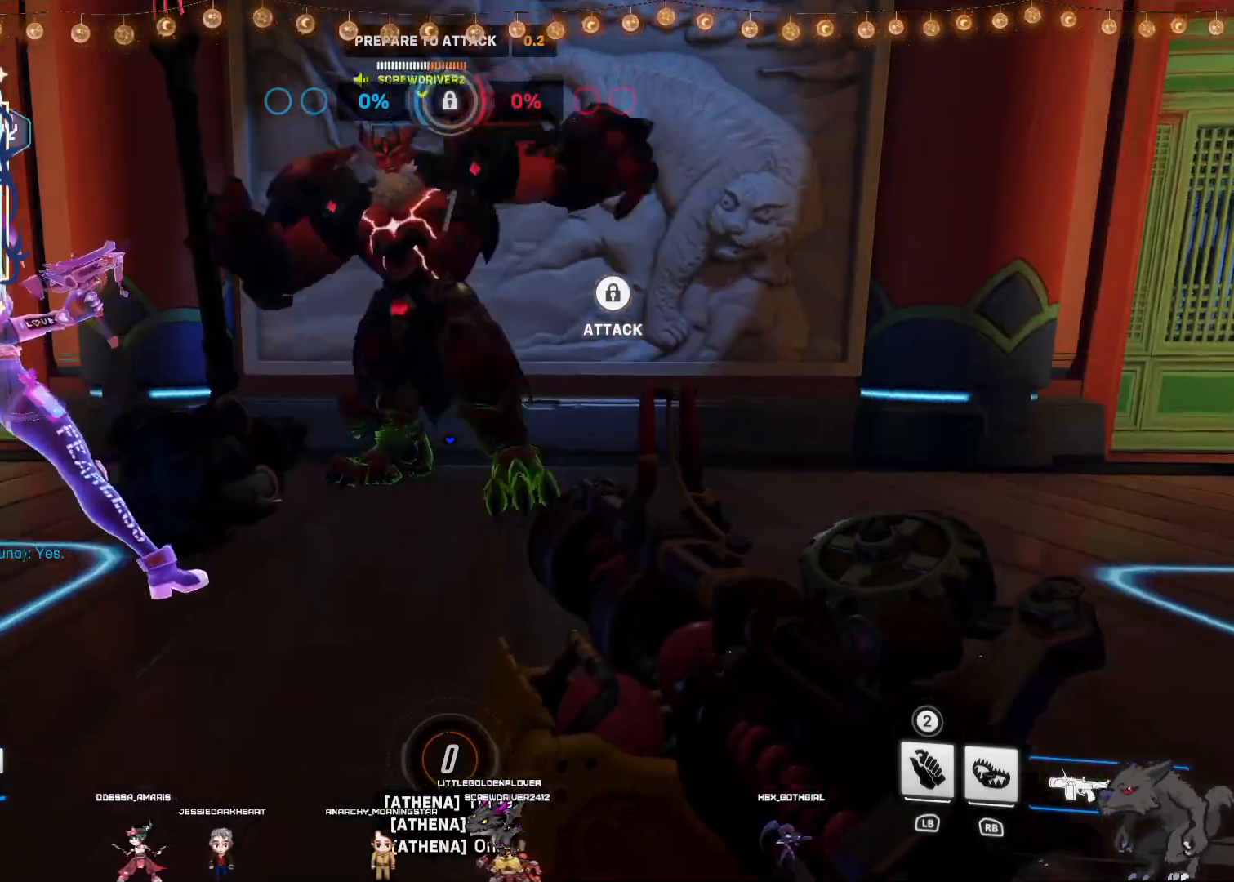
{"buttons": [], "left_stick": "center", "right_stick": "center", "events": [[317, "CIRCLE", "down"], [417, "CIRCLE", "up"]]}
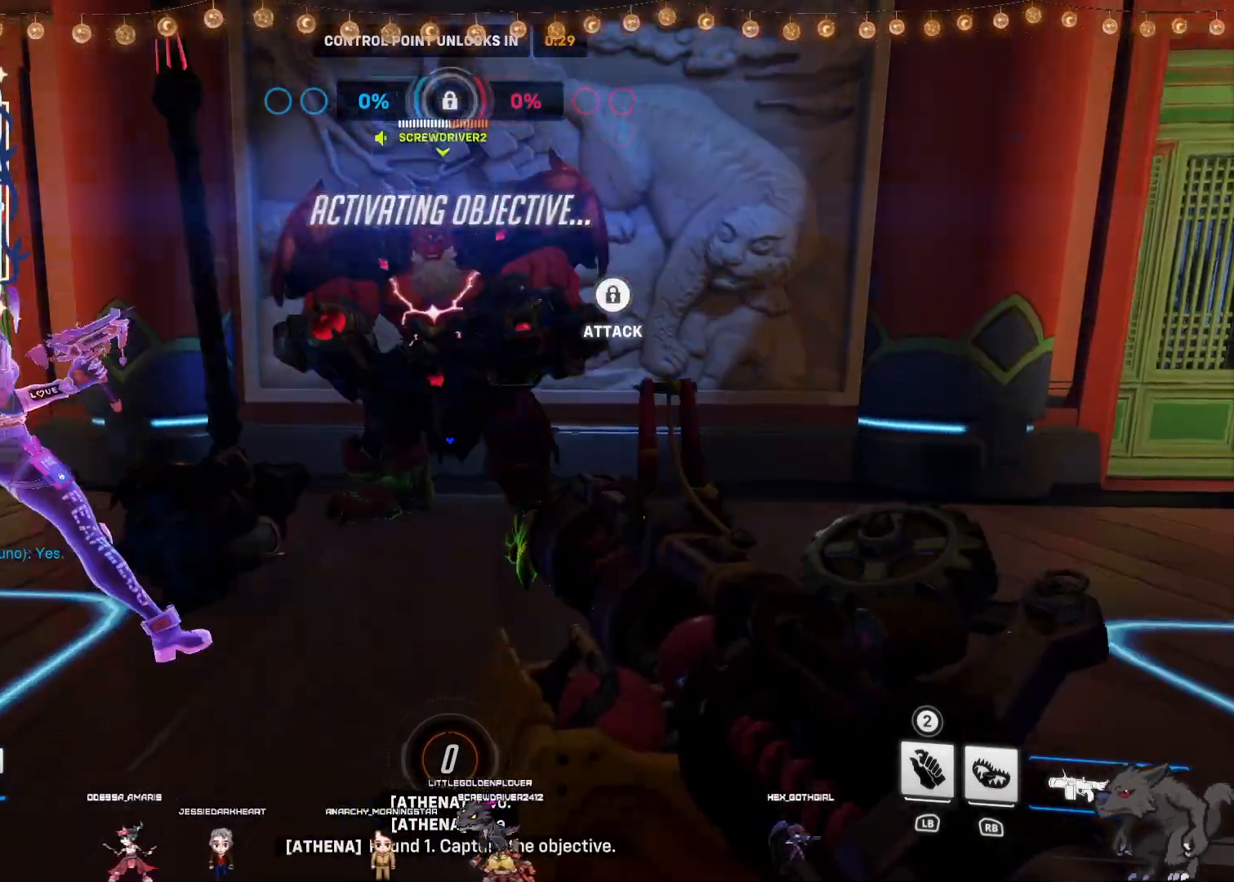
{"buttons": [], "left_stick": "center", "right_stick": "center", "events": [[33, "CIRCLE", "down"], [117, "CIRCLE", "up"], [217, "CIRCLE", "down"], [283, "CIRCLE", "up"], [383, "CIRCLE", "down"], [467, "CIRCLE", "up"]]}
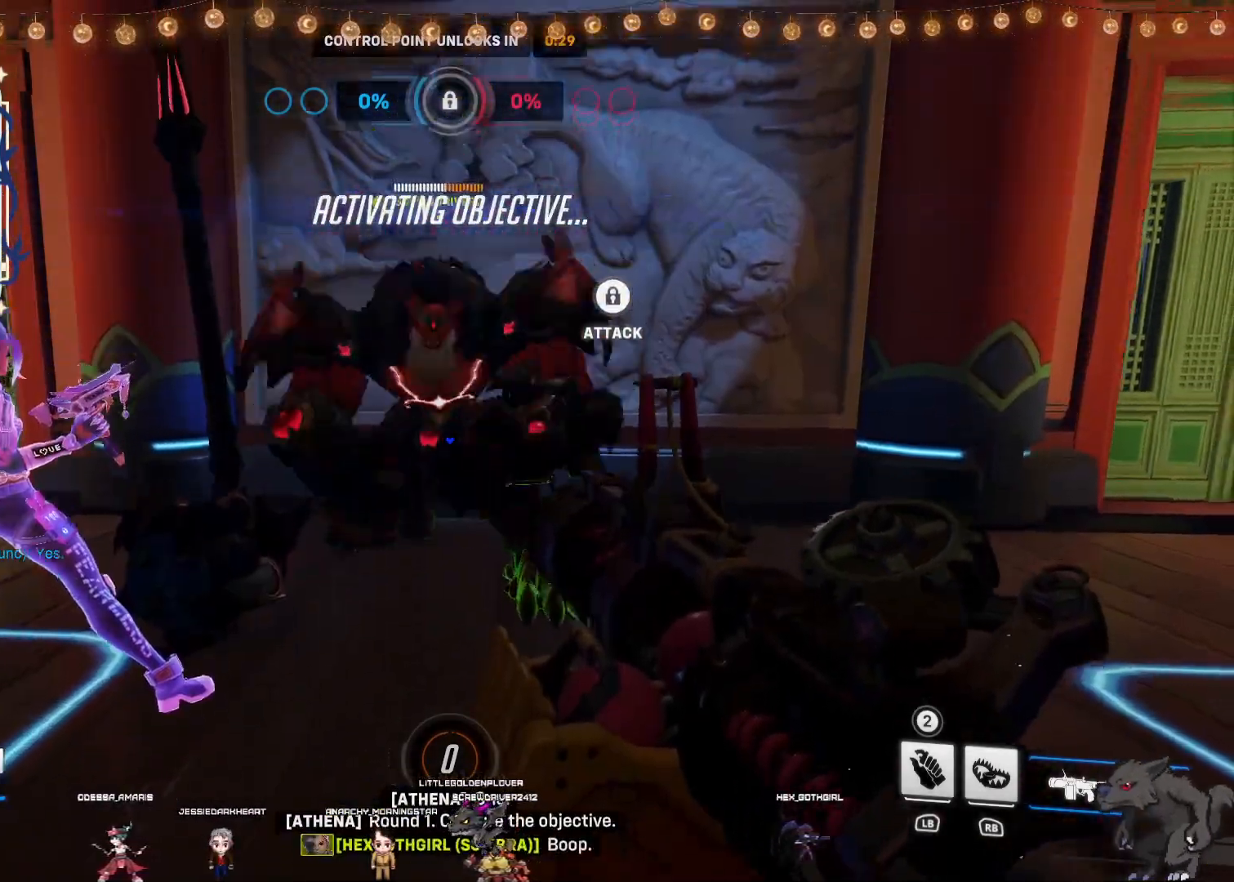
{"buttons": [], "left_stick": "left", "right_stick": "center", "events": [[50, "CIRCLE", "down"], [133, "CIRCLE", "up"], [217, "CIRCLE", "down"], [317, "CIRCLE", "up"], [483, "left_stick", "left"]]}
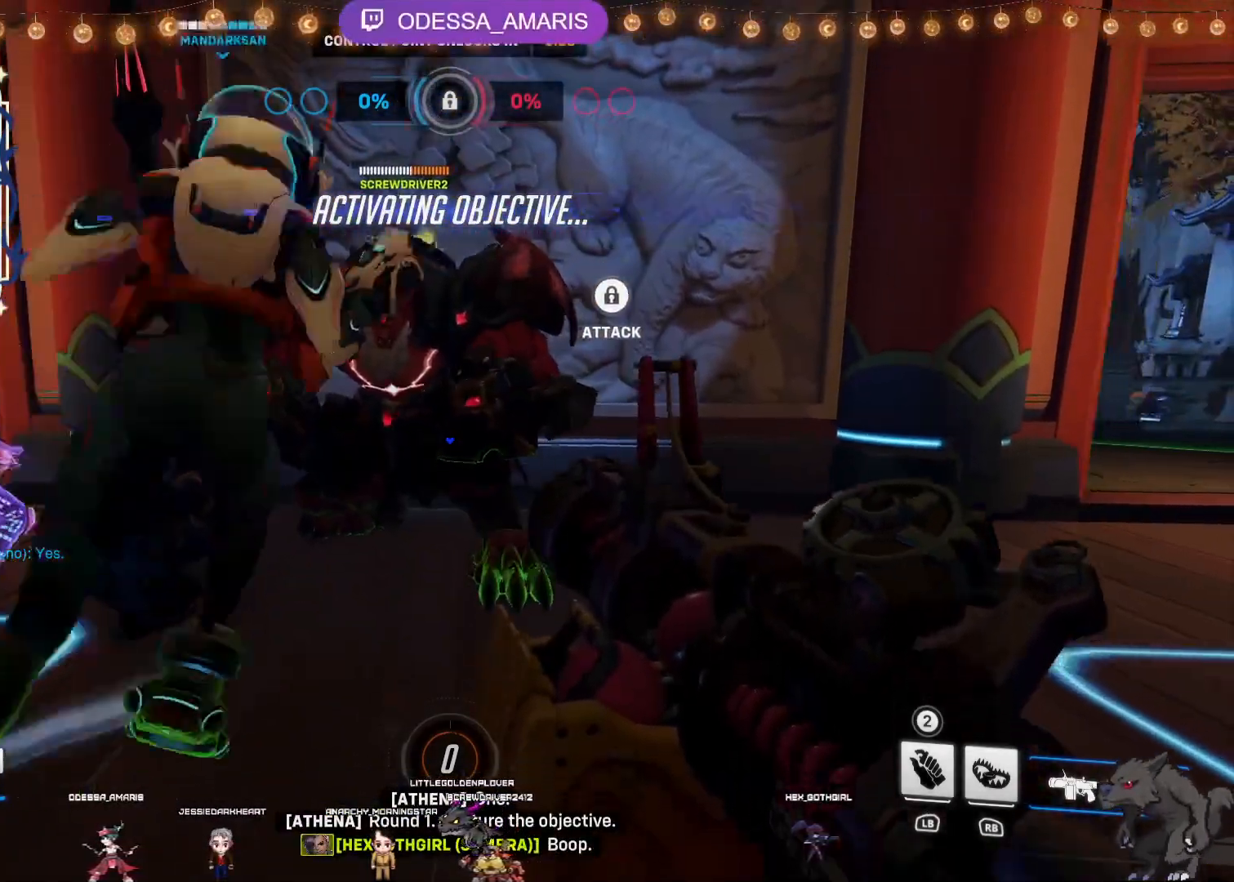
{"buttons": [], "left_stick": "up-left", "right_stick": "center", "events": [[233, "left_stick", "up-left"], [367, "right_stick", "left"], [500, "right_stick", "center"]]}
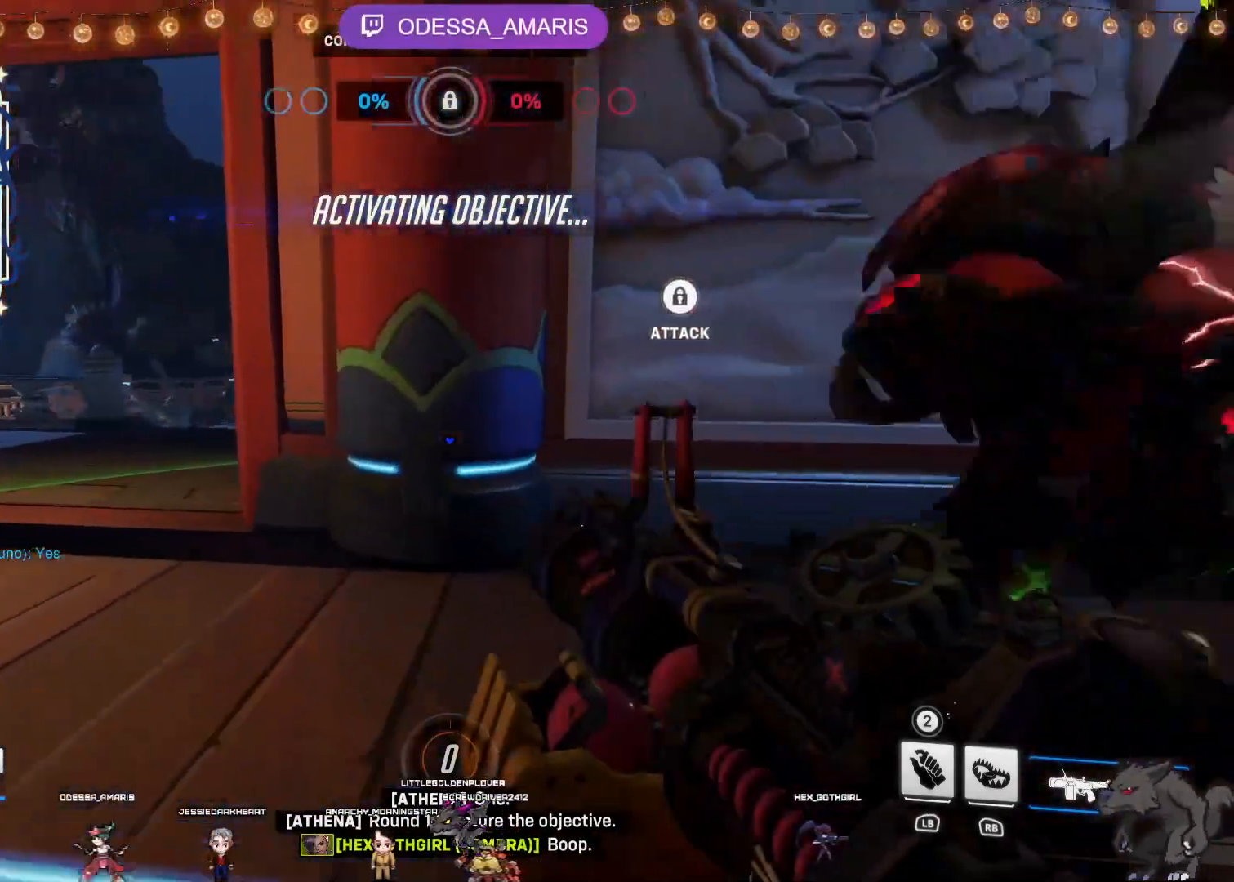
{"buttons": [], "left_stick": "up-left", "right_stick": "center", "events": []}
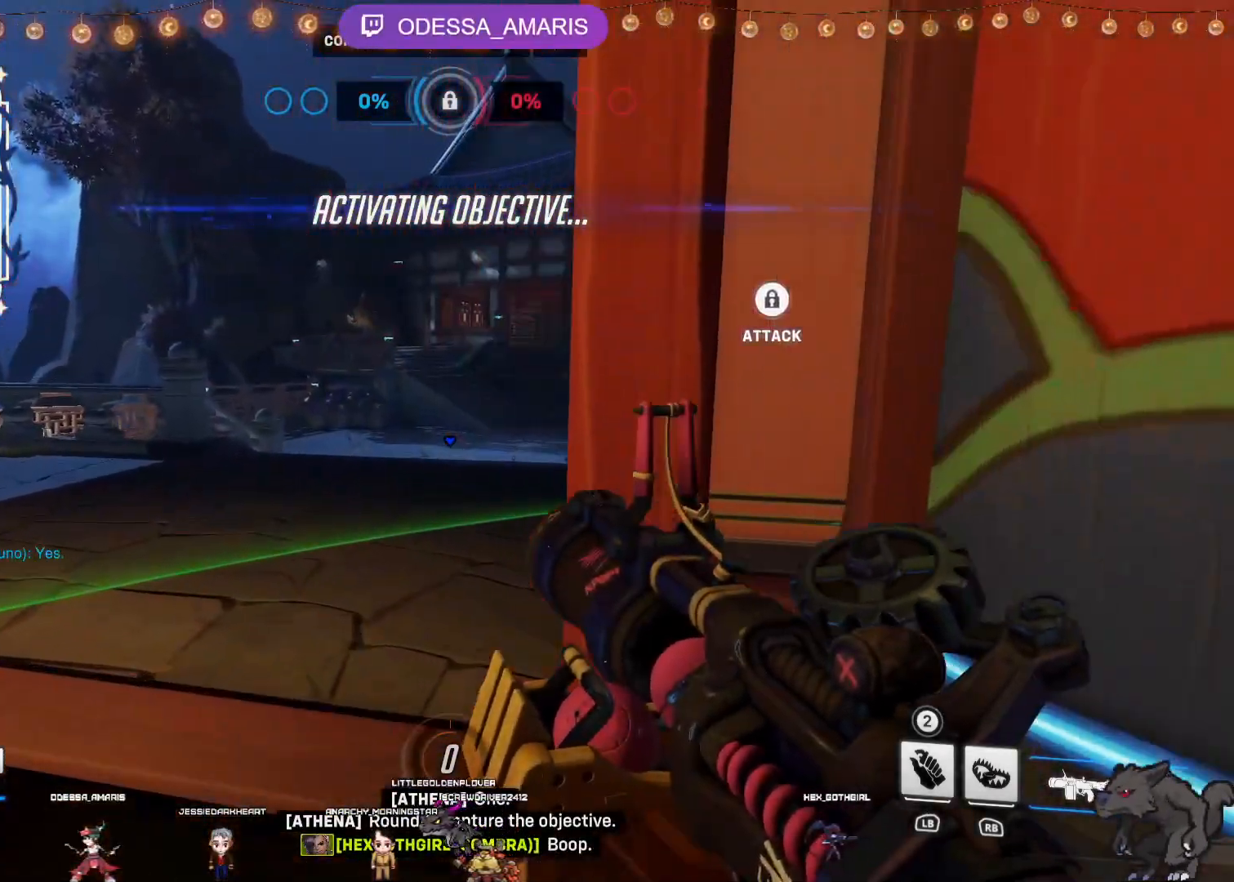
{"buttons": [], "left_stick": "up", "right_stick": "right", "events": [[350, "left_stick", "up"], [433, "right_stick", "right"]]}